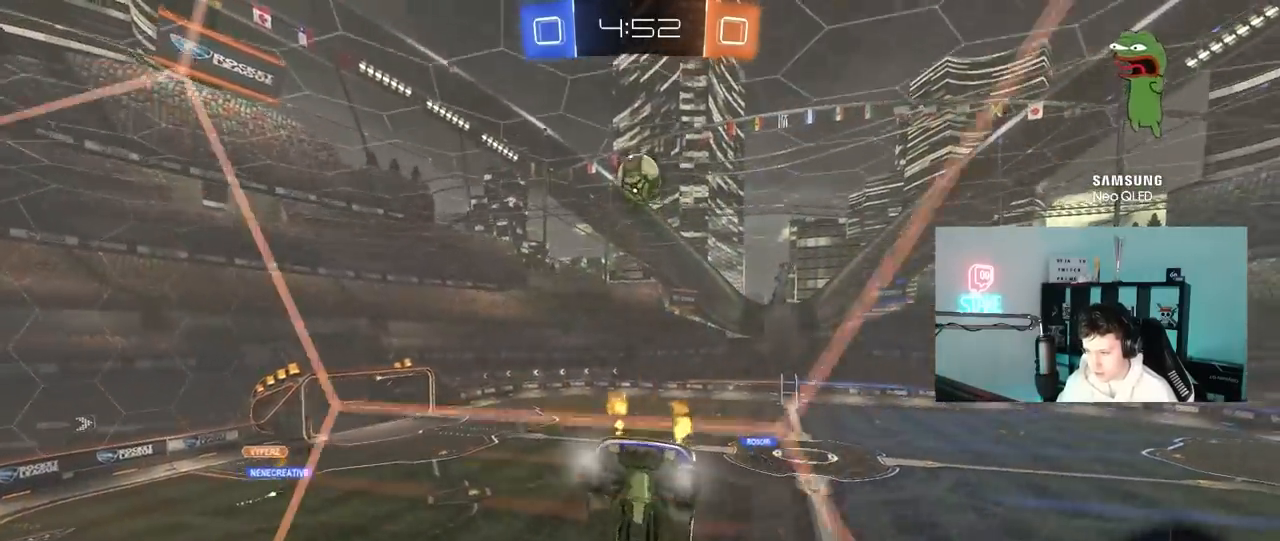
Gameplay with keyboard and mouse; each line is a JSON object with the keys and mouse buttons held at the frame after it. "events" lists presses ("down") and releases ("up") of "1", "2", "3", "4", "5", "a", "alt", "c", "caps_lock", "ctrl", "d", "e", "f", "g", "q", "r", "s", "shift", "space", "t", "tab", "v", "w", "x", "z", "mouse_left", "mouse_wheel" and "mouse_right" between this image and that frame as [ms after this image, input, new state], when the widget could be followed in between. "mouse_left", "mouse_wheel", "mouse_right" = the "left", "wheel", "right" buttons of the "mouse" list. No other keys are recorded. "wheel" means that the mouse wheel is clicked or scrolled. "mouse_move" is the direction in which the mouse moves at that frame (one of eight, or "still"), when it could be read.
{"keys": ["w"], "mouse": [], "mouse_move": "still", "events": [[217, "d", "up"]]}
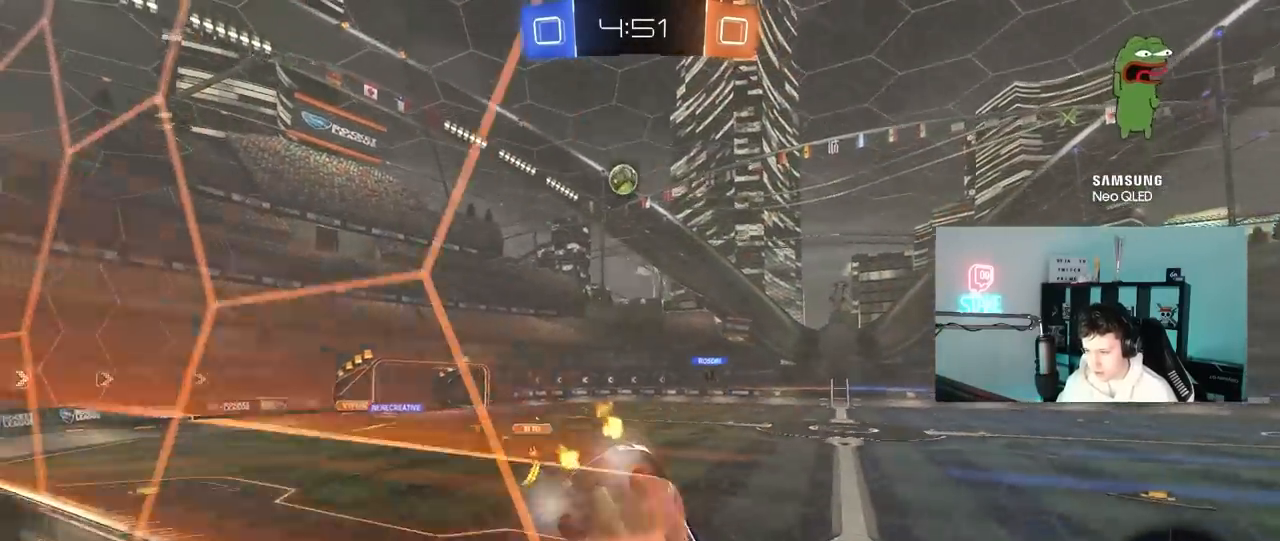
{"keys": ["a", "w"], "mouse": ["left"], "mouse_move": "still", "events": [[100, "a", "down"], [283, "mouse_left", "down"]]}
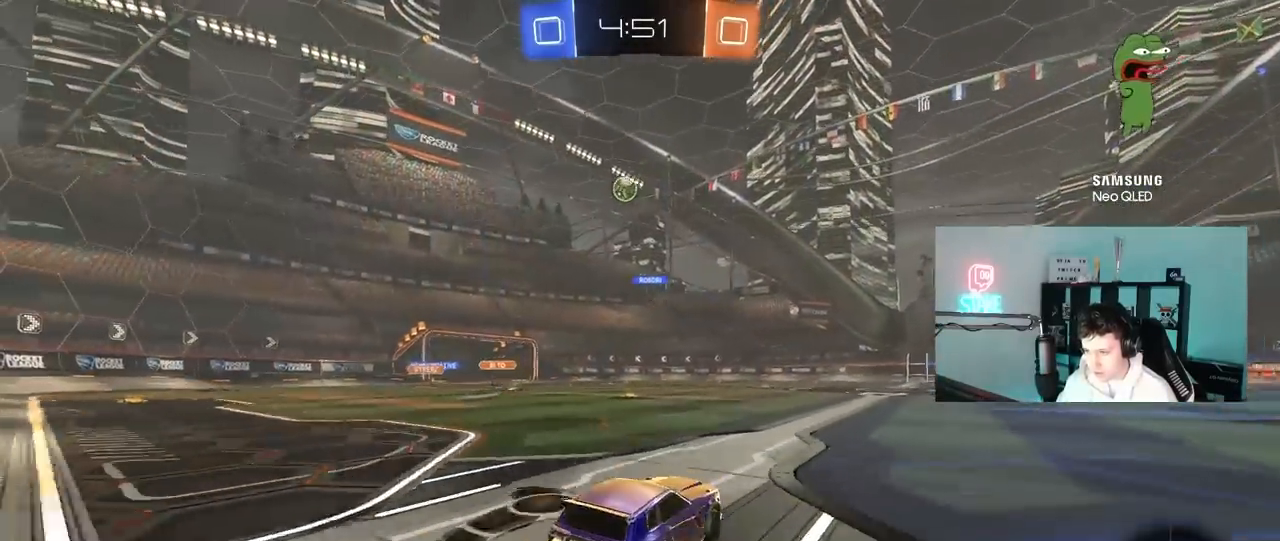
{"keys": ["w"], "mouse": [], "mouse_move": "still", "events": [[17, "a", "up"], [17, "mouse_right", "down"], [67, "d", "down"], [117, "d", "up"], [117, "mouse_right", "up"], [200, "mouse_right", "down"], [300, "mouse_left", "up"], [350, "mouse_right", "up"]]}
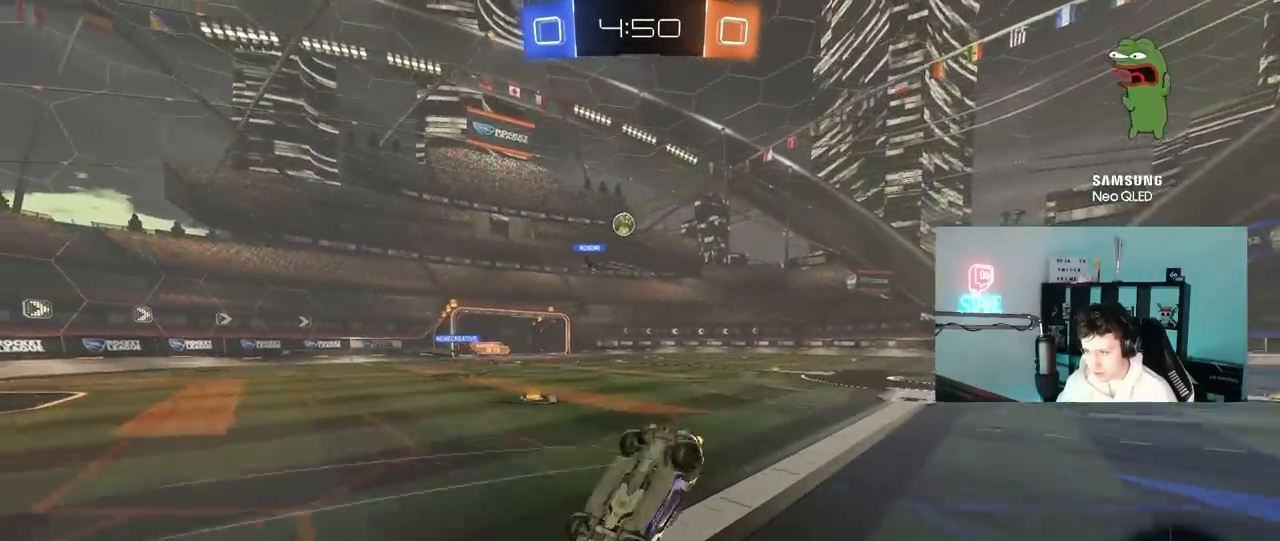
{"keys": [], "mouse": [], "mouse_move": "still", "events": [[183, "w", "up"]]}
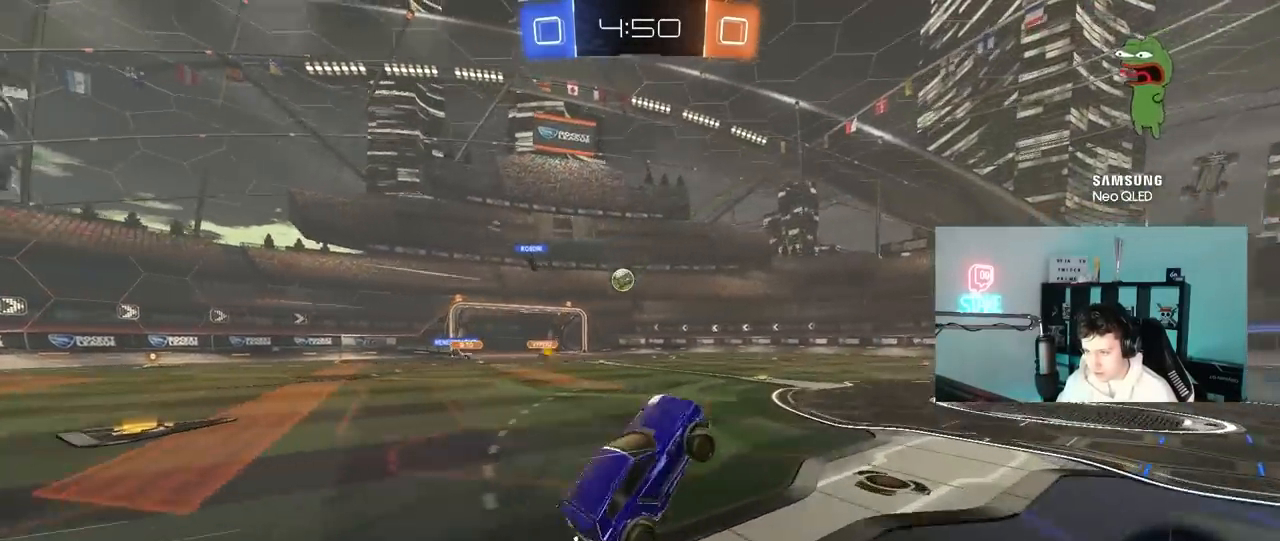
{"keys": ["d", "w"], "mouse": [], "mouse_move": "still", "events": [[233, "d", "down"], [233, "w", "down"], [383, "shift", "down"], [467, "shift", "up"]]}
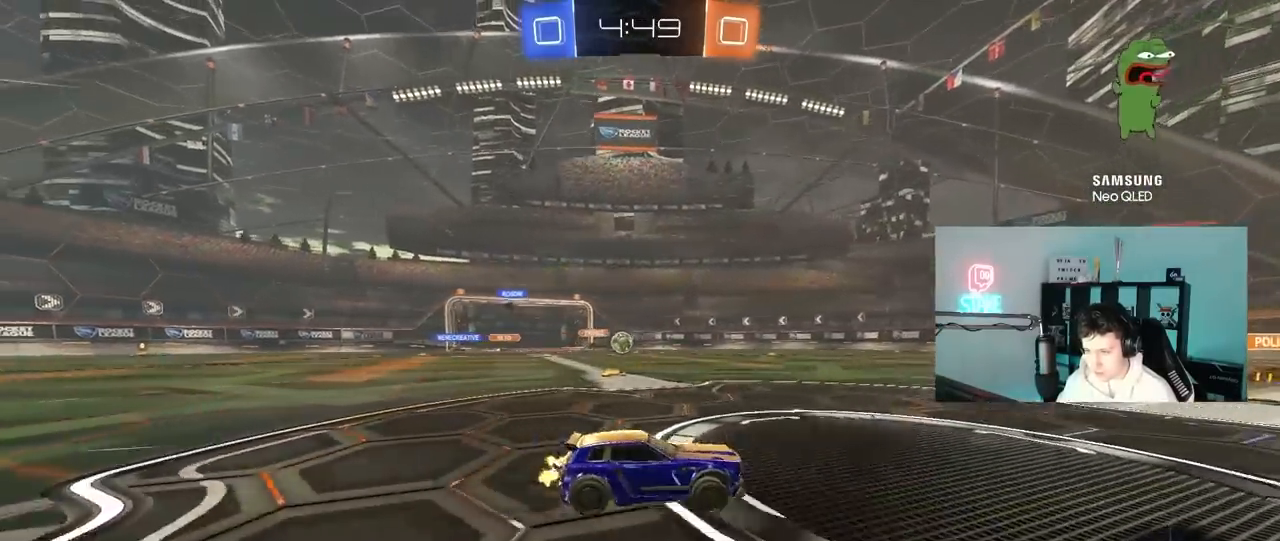
{"keys": ["w"], "mouse": [], "mouse_move": "still", "events": [[250, "d", "up"], [250, "mouse_left", "down"], [433, "mouse_left", "up"]]}
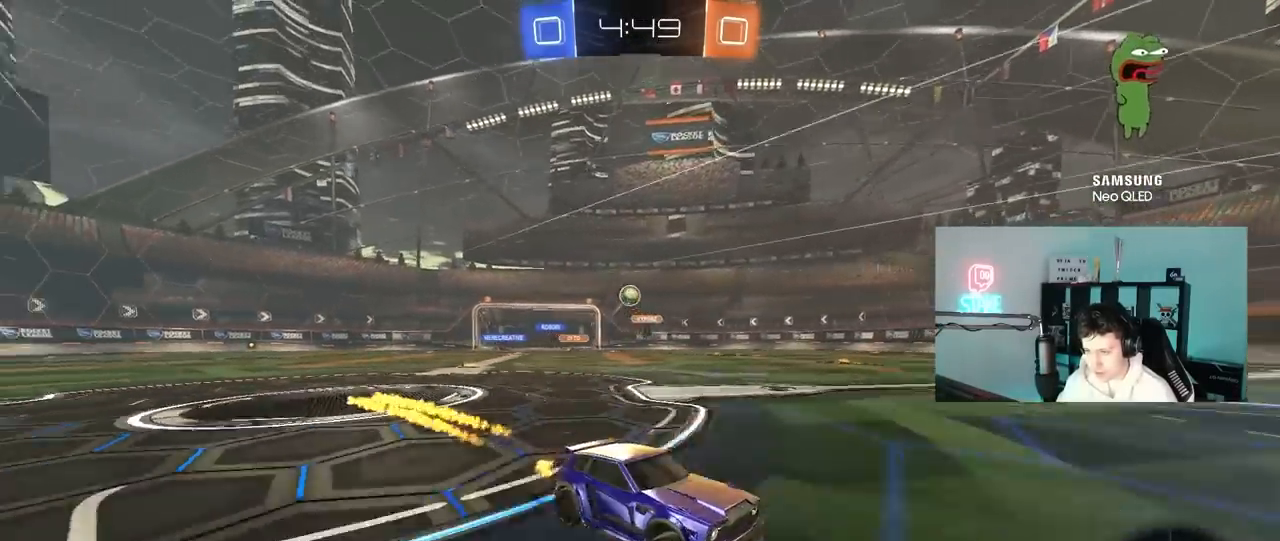
{"keys": ["w"], "mouse": ["right"], "mouse_move": "still", "events": [[83, "a", "down"], [133, "a", "up"], [183, "mouse_right", "down"], [183, "space", "down"], [267, "mouse_right", "up"], [317, "mouse_right", "down"], [317, "space", "up"]]}
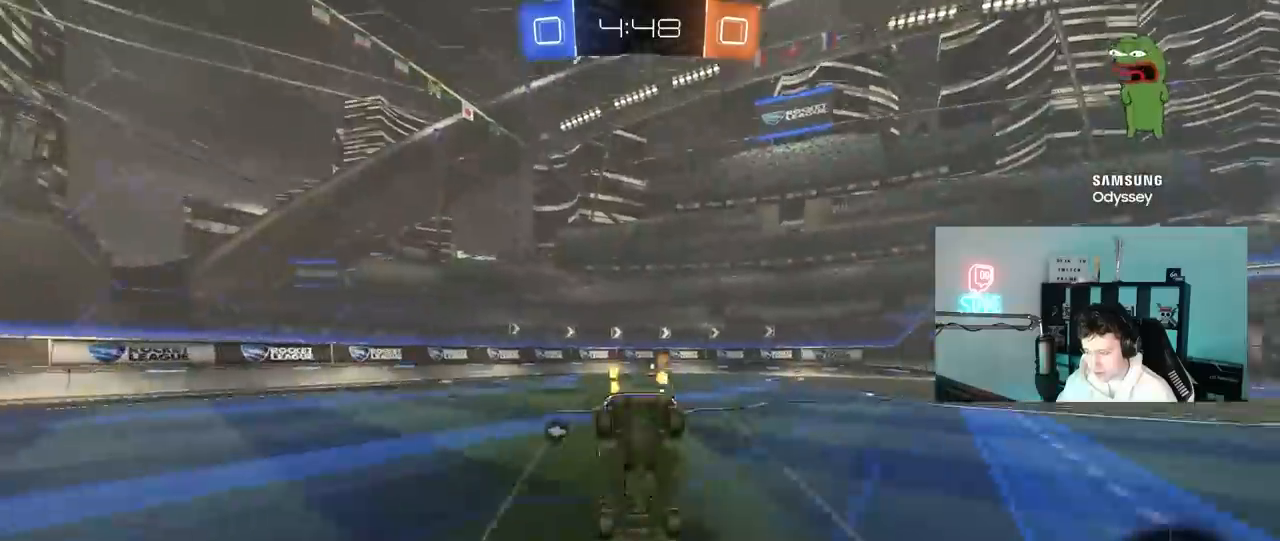
{"keys": ["space"], "mouse": [], "mouse_move": "still", "events": [[50, "mouse_right", "up"], [233, "w", "up"], [467, "space", "down"]]}
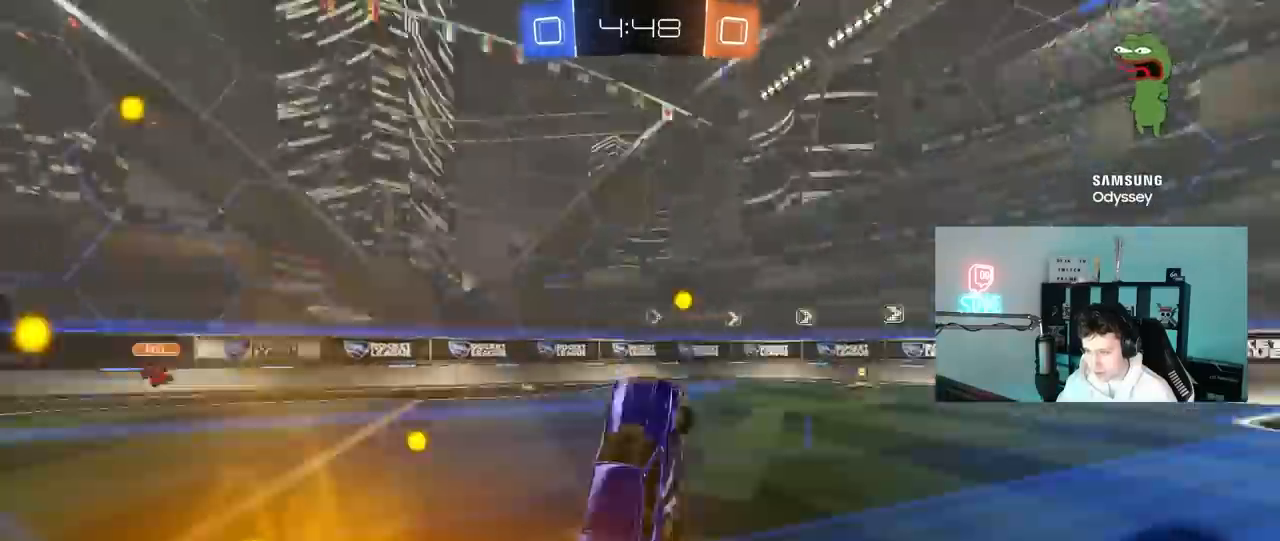
{"keys": ["d", "w"], "mouse": ["left"], "mouse_move": "still", "events": [[167, "space", "up"], [300, "mouse_left", "down"], [300, "w", "down"], [433, "d", "down"]]}
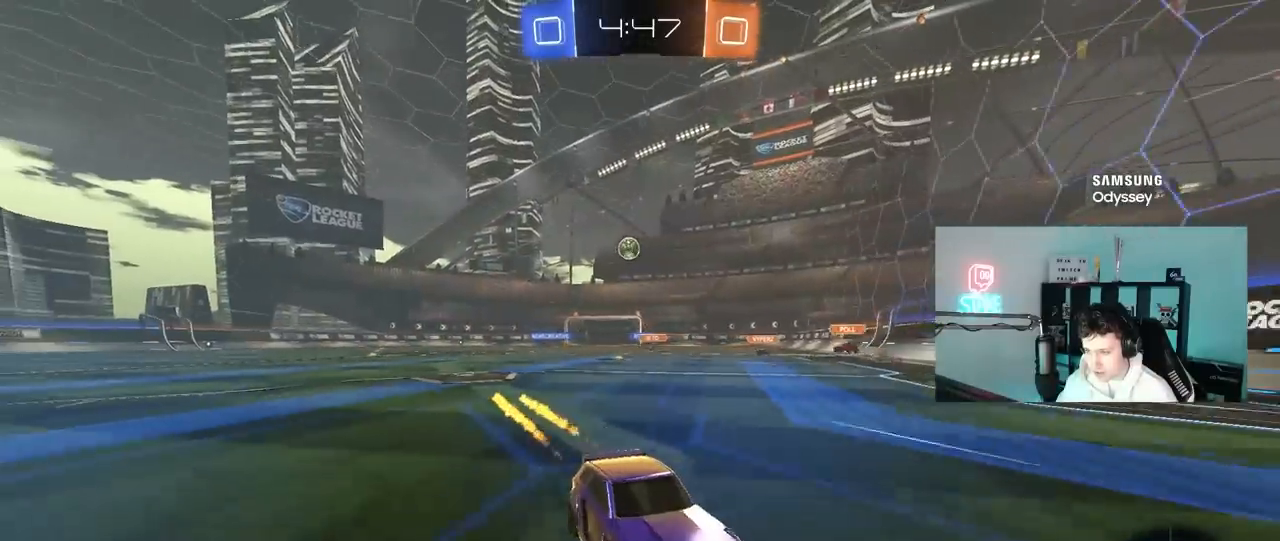
{"keys": ["d", "w"], "mouse": ["left"], "mouse_move": "still", "events": [[33, "shift", "down"], [167, "shift", "up"]]}
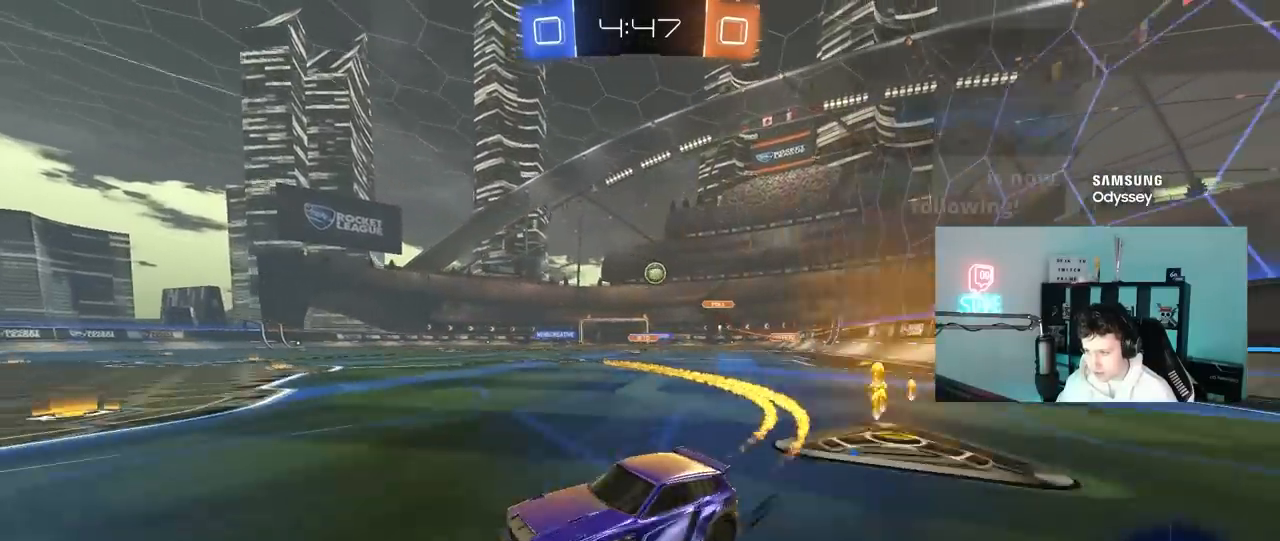
{"keys": ["a", "w"], "mouse": [], "mouse_move": "still", "events": [[100, "d", "up"], [150, "mouse_left", "up"], [383, "a", "down"]]}
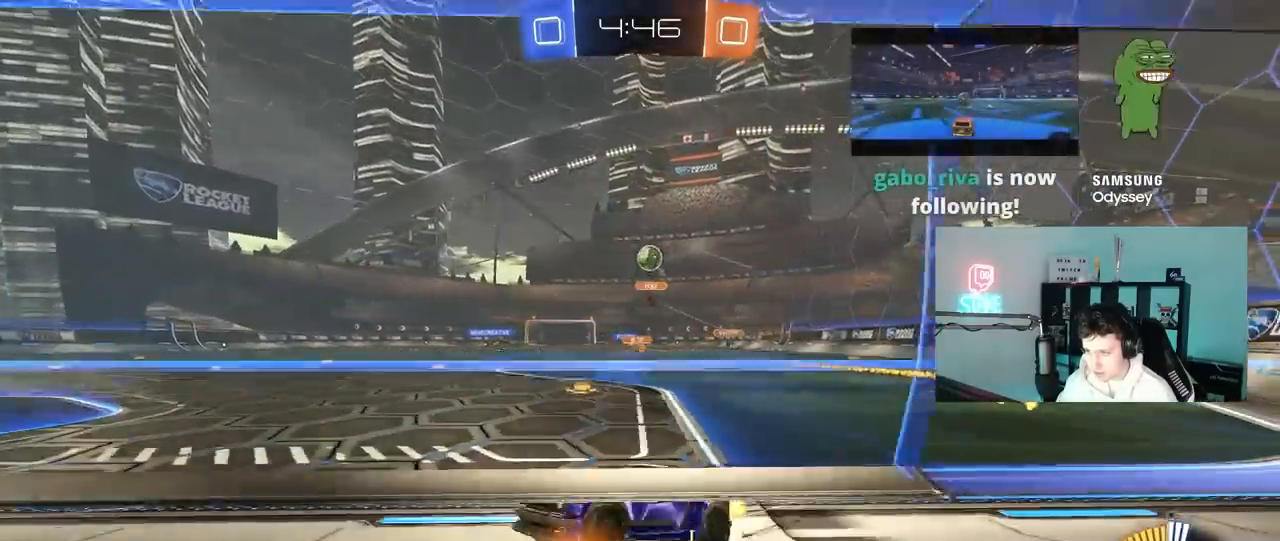
{"keys": ["w"], "mouse": [], "mouse_move": "still", "events": [[17, "w", "up"], [67, "s", "down"], [167, "a", "up"], [217, "mouse_left", "down"], [217, "s", "up"], [350, "w", "down"], [400, "mouse_left", "up"]]}
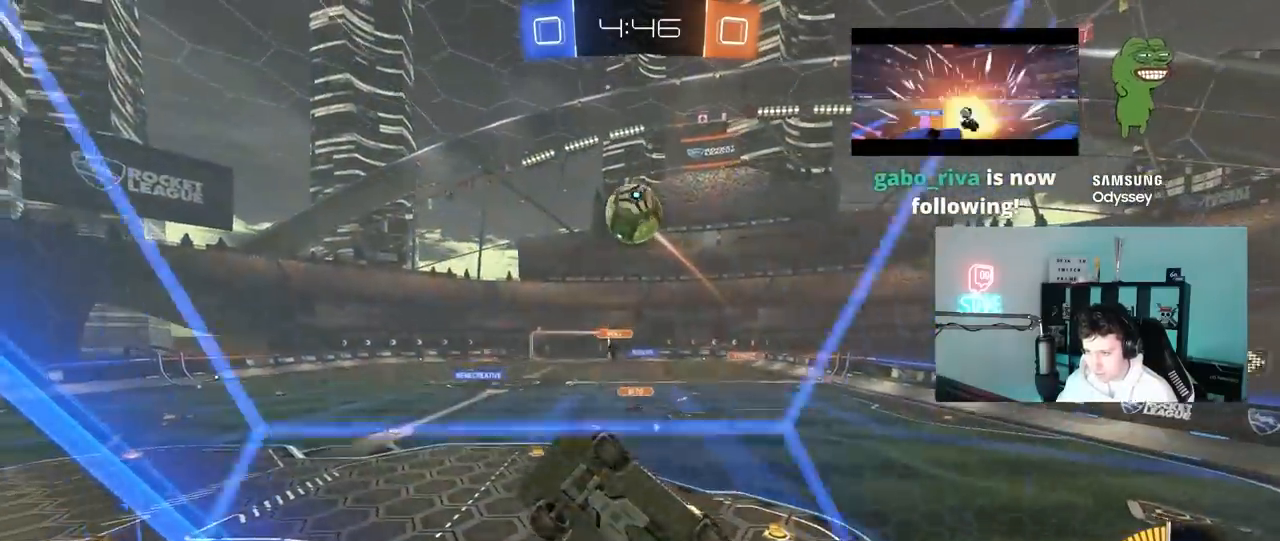
{"keys": ["d", "shift", "w"], "mouse": ["left", "right"], "events": [[33, "mouse_left", "down"], [217, "a", "down"], [267, "mouse_right", "down"], [317, "a", "up"], [317, "d", "down"], [317, "w", "up"], [417, "shift", "down"], [450, "w", "down"]]}
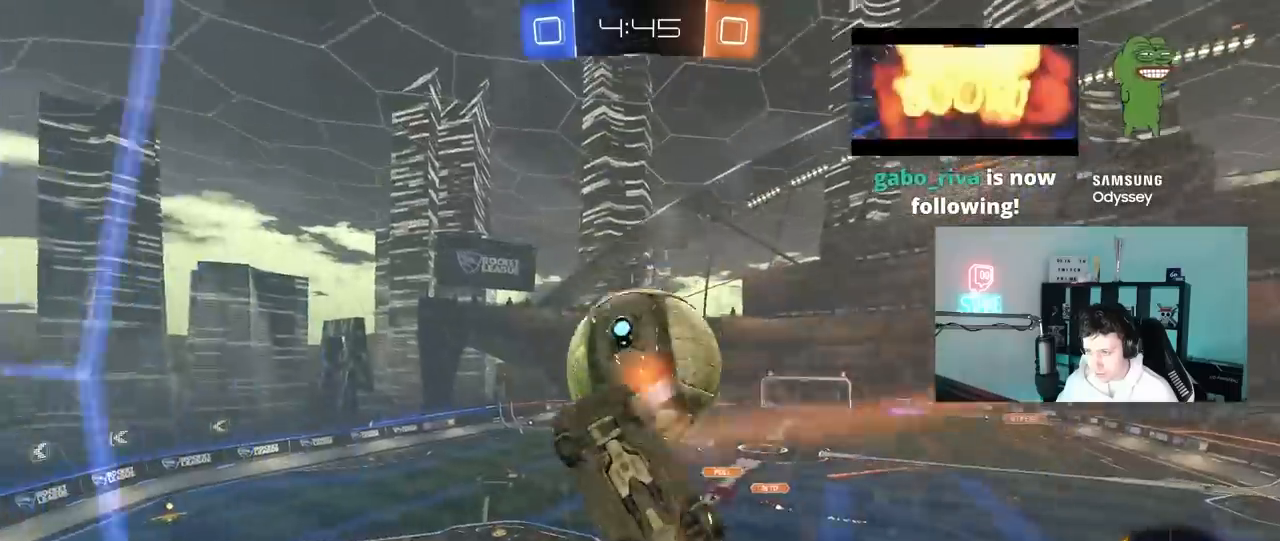
{"keys": ["d"], "mouse": [], "mouse_move": "still", "events": [[50, "mouse_left", "up"], [100, "mouse_right", "up"], [333, "shift", "up"], [467, "w", "up"]]}
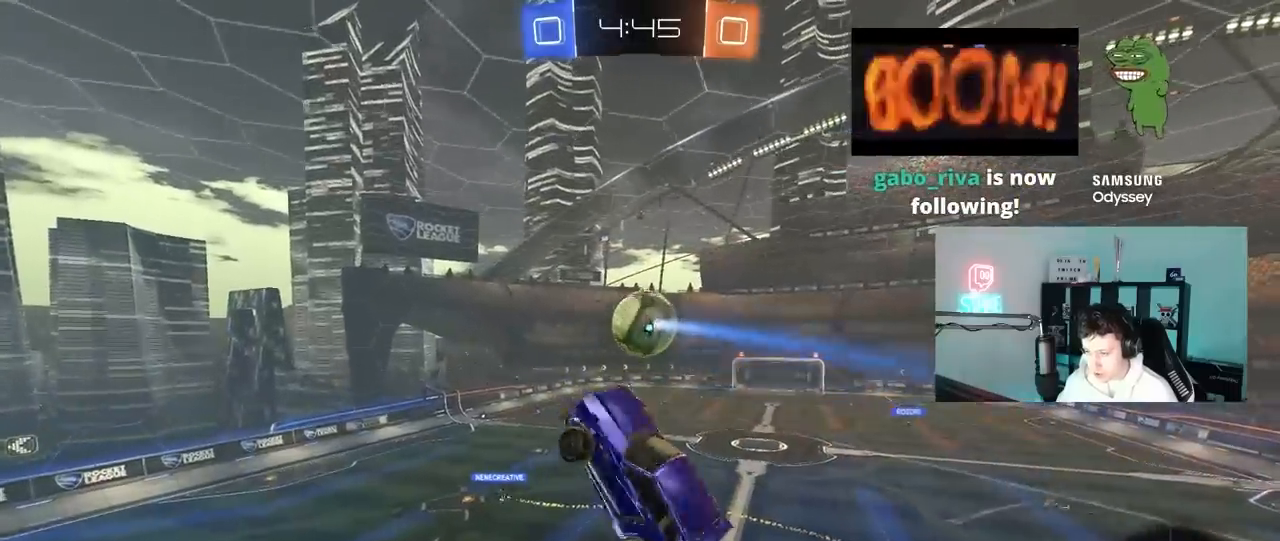
{"keys": ["d", "shift"], "mouse": [], "mouse_move": "still", "events": [[150, "s", "down"], [300, "shift", "down"], [350, "s", "up"]]}
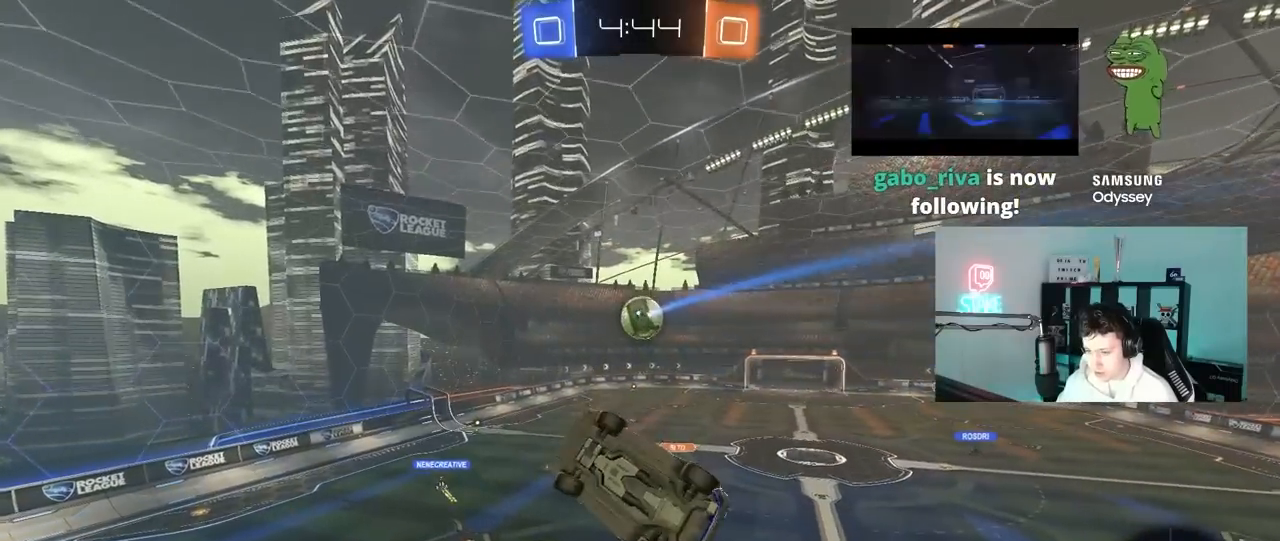
{"keys": [], "mouse": [], "mouse_move": "still", "events": [[83, "w", "down"], [317, "w", "up"], [417, "d", "up"], [417, "shift", "up"]]}
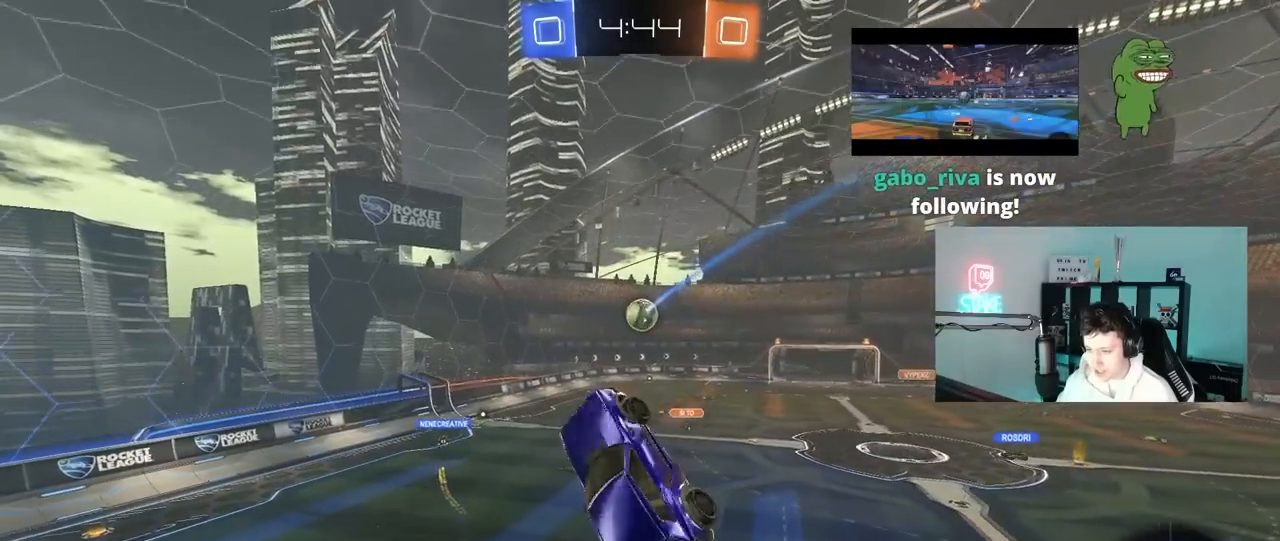
{"keys": [], "mouse": [], "mouse_move": "still", "events": []}
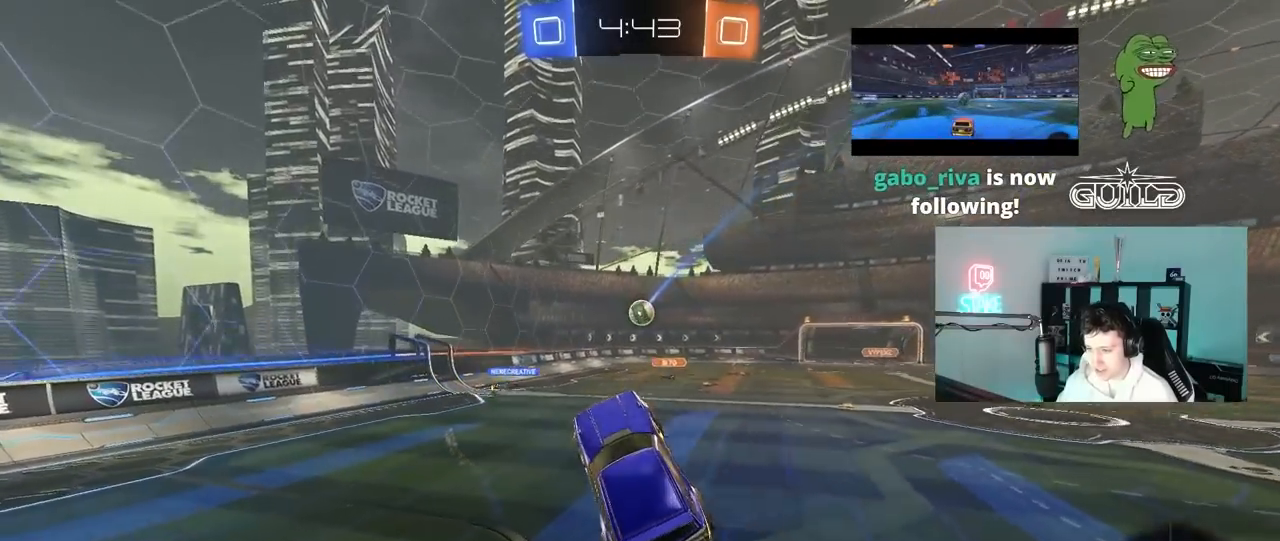
{"keys": ["w"], "mouse": ["left"], "mouse_move": "still", "events": [[67, "w", "down"], [200, "a", "down"], [300, "a", "up"], [350, "d", "down"], [433, "d", "up"], [483, "mouse_left", "down"]]}
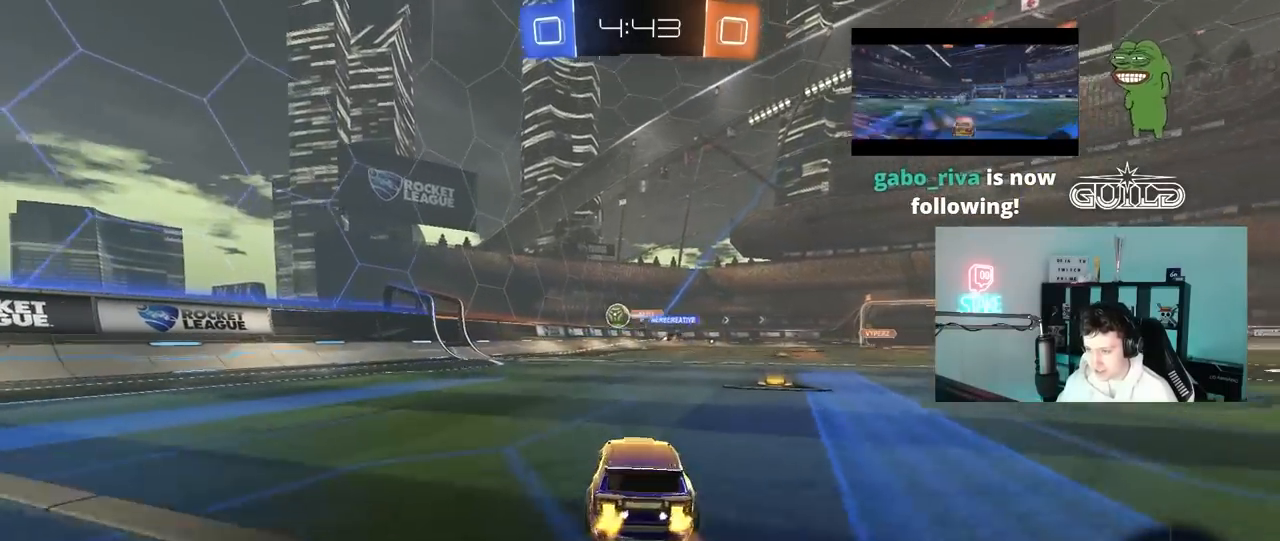
{"keys": ["w"], "mouse": ["left"], "mouse_move": "still", "events": [[183, "mouse_left", "up"], [217, "a", "down"], [317, "a", "up"], [317, "mouse_left", "down"], [367, "d", "down"], [500, "d", "up"]]}
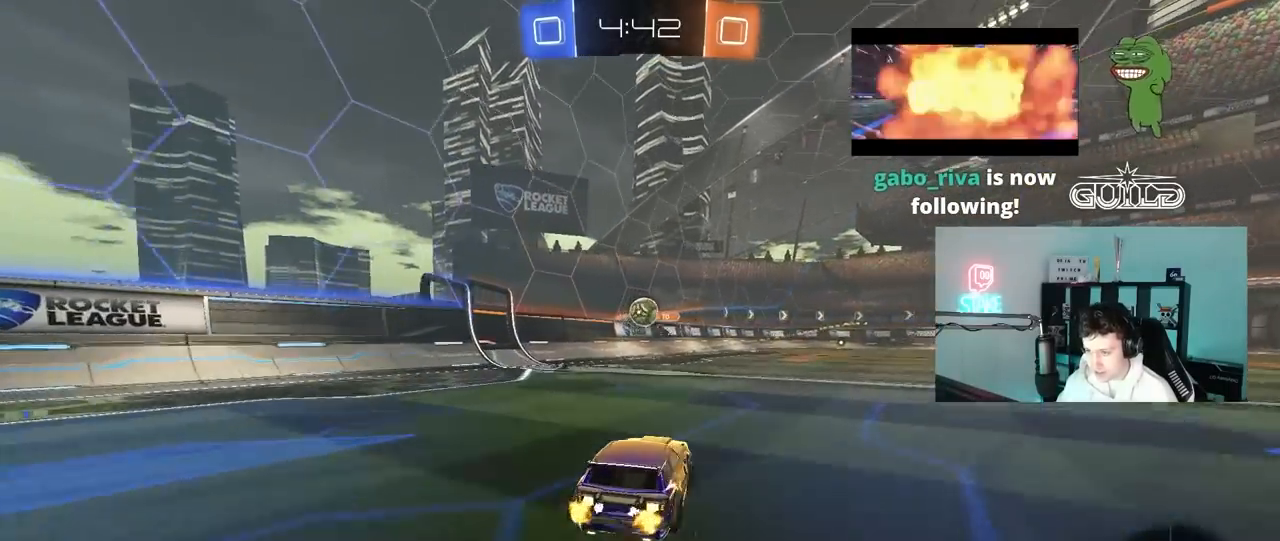
{"keys": ["d", "w"], "mouse": [], "mouse_move": "still", "events": [[100, "mouse_left", "up"], [233, "d", "down"], [383, "d", "up"], [467, "d", "down"]]}
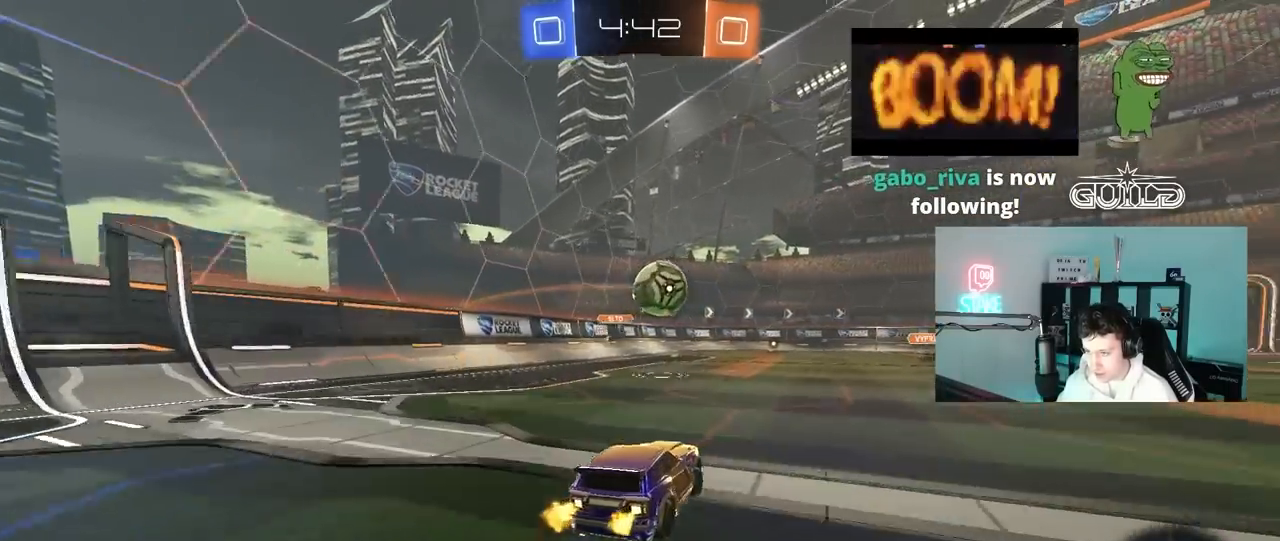
{"keys": ["d", "shift"], "mouse": ["left", "right"], "mouse_move": "down-right", "events": [[17, "d", "up"], [67, "mouse_left", "down"], [67, "mouse_right", "down"], [67, "w", "up"], [167, "mouse_right", "up"], [250, "mouse_left", "up"], [350, "d", "down"], [350, "mouse_left", "down"], [400, "shift", "down"], [450, "mouse_right", "down"]]}
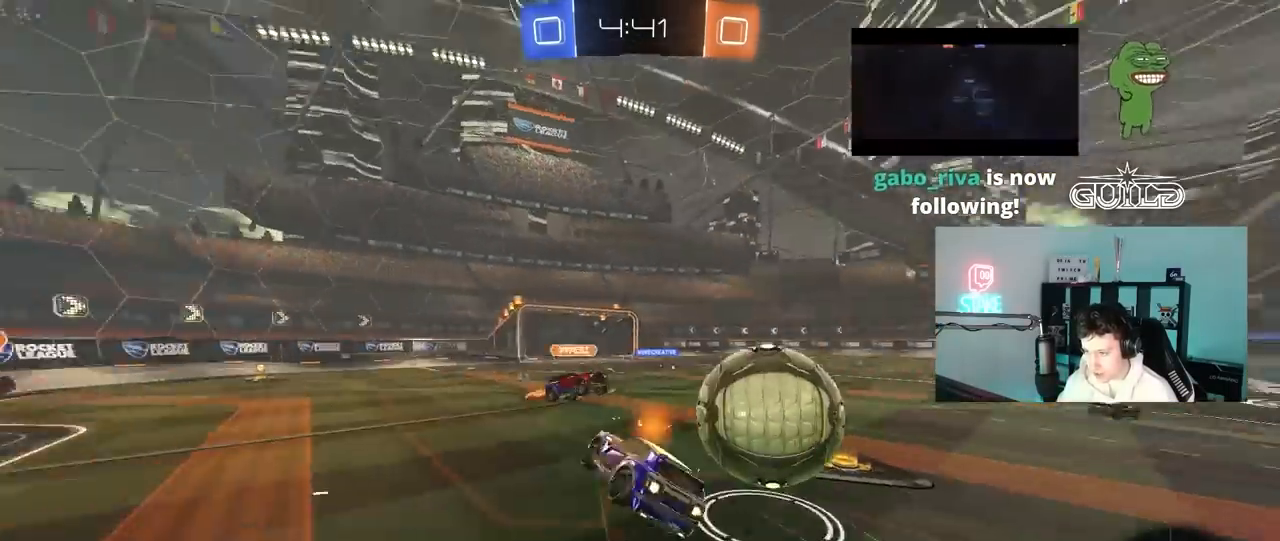
{"keys": ["d", "shift"], "mouse": [], "mouse_move": "still", "events": [[83, "mouse_left", "up"], [83, "mouse_right", "up"]]}
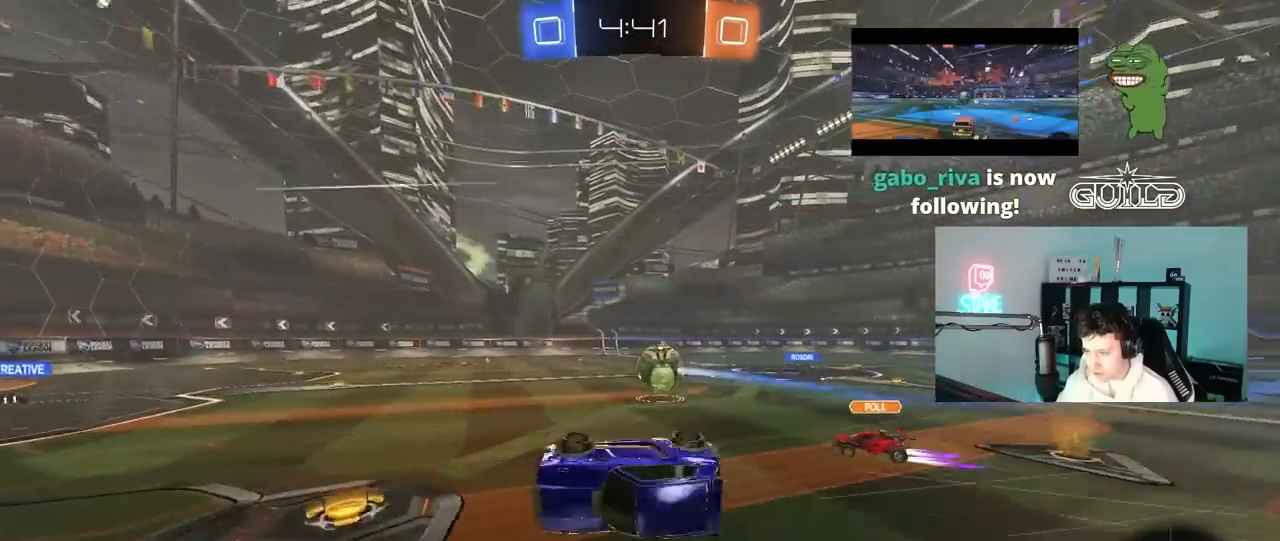
{"keys": ["a"], "mouse": [], "mouse_move": "still", "events": [[100, "d", "up"], [100, "shift", "up"], [283, "d", "down"], [333, "d", "up"], [467, "a", "down"]]}
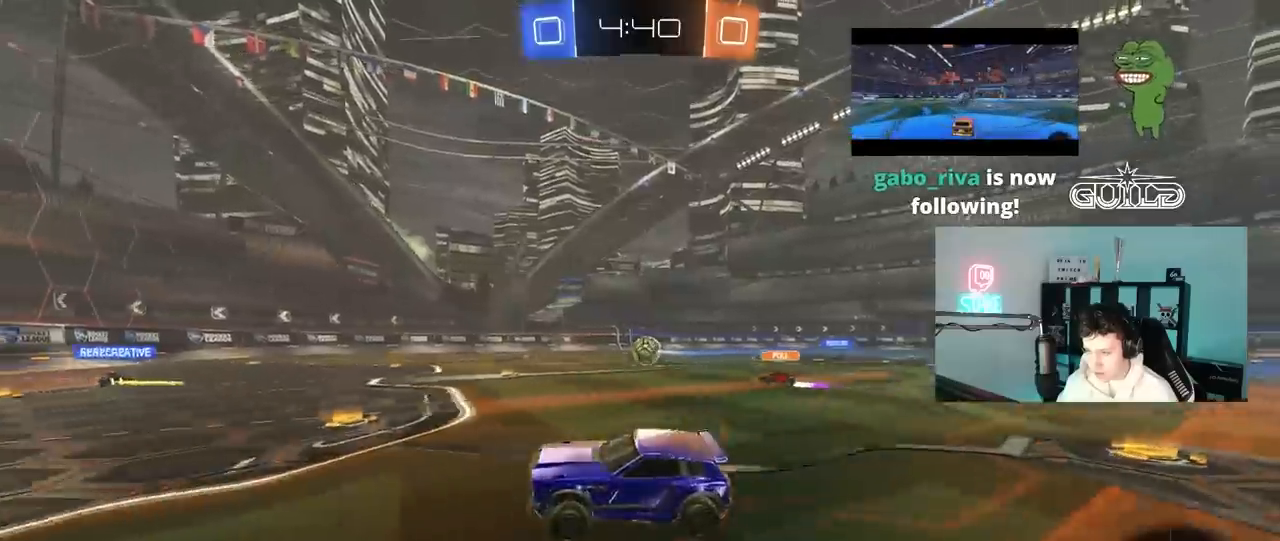
{"keys": ["a", "w"], "mouse": ["left"], "mouse_move": "still", "events": [[17, "w", "down"], [250, "shift", "down"], [350, "mouse_left", "down"], [350, "shift", "up"]]}
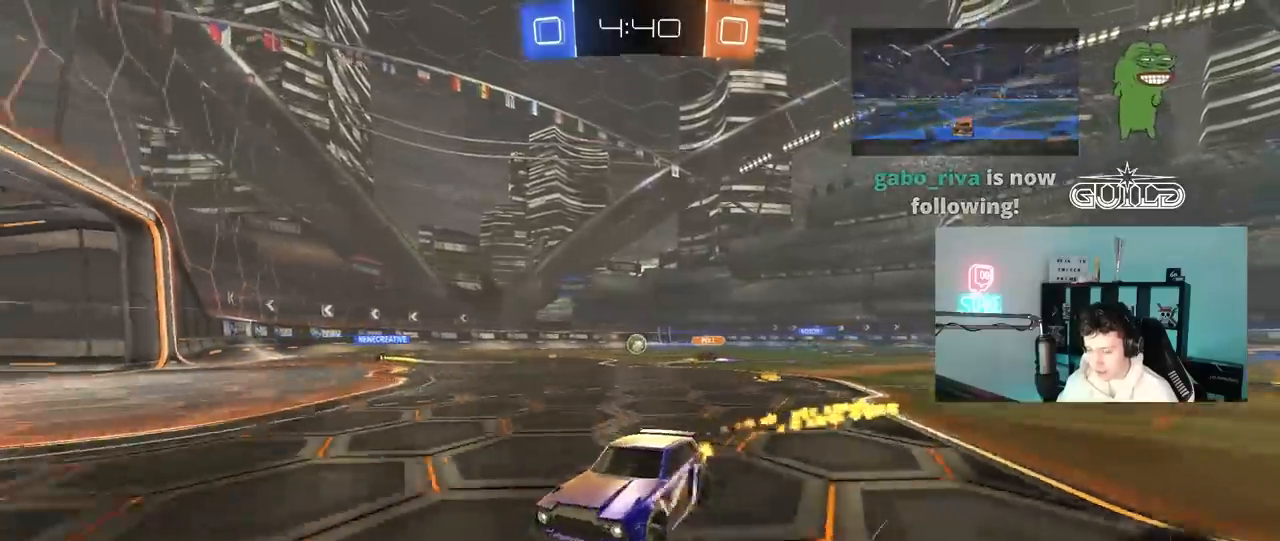
{"keys": ["a", "w"], "mouse": [], "mouse_move": "still", "events": [[33, "mouse_left", "up"], [217, "shift", "down"], [267, "shift", "up"]]}
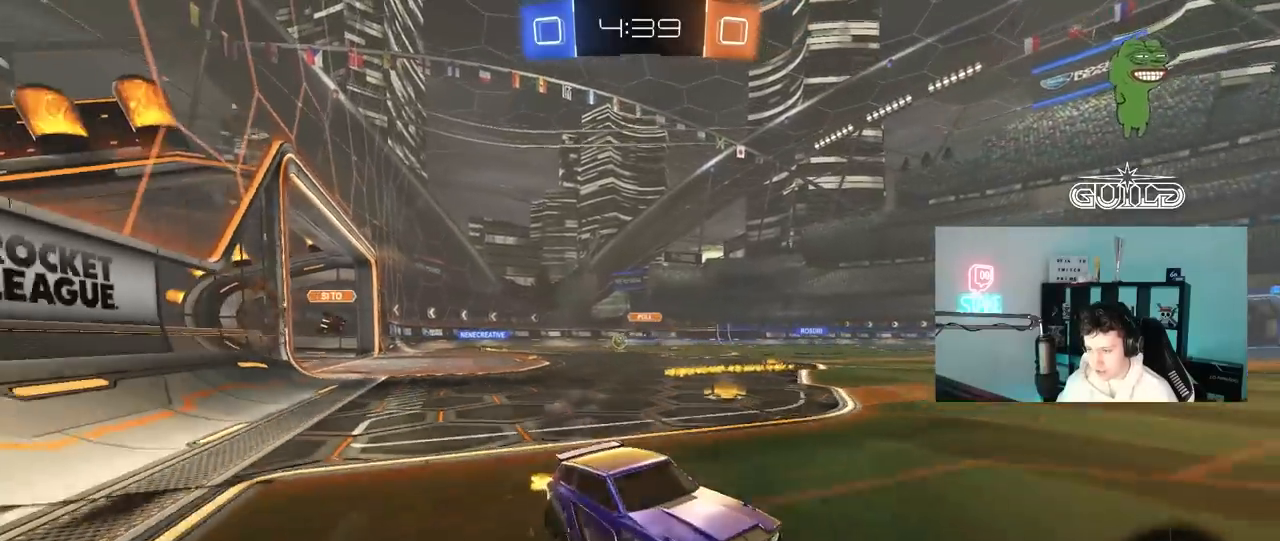
{"keys": ["a", "shift", "w"], "mouse": ["left", "right"], "mouse_move": "still", "events": [[183, "mouse_left", "down"], [383, "a", "up"], [433, "d", "down"], [433, "mouse_right", "down"], [467, "a", "down"], [467, "d", "up"], [467, "shift", "down"]]}
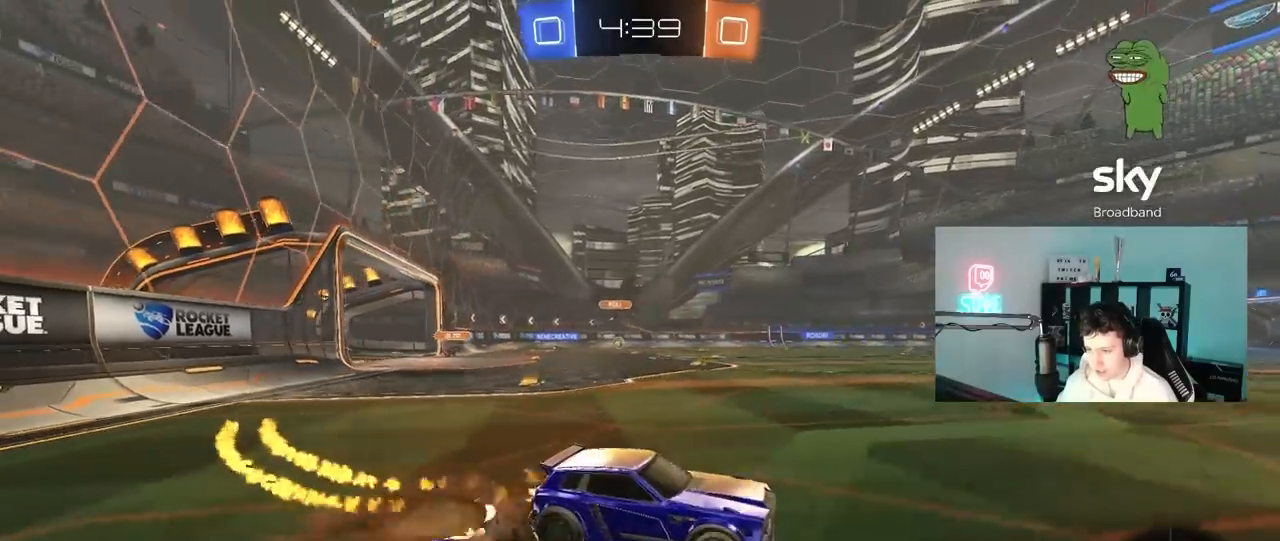
{"keys": ["a", "shift"], "mouse": [], "mouse_move": "still", "events": [[17, "mouse_right", "up"], [67, "mouse_right", "down"], [67, "w", "up"], [117, "s", "down"], [250, "mouse_left", "up"], [300, "mouse_right", "up"], [433, "s", "up"]]}
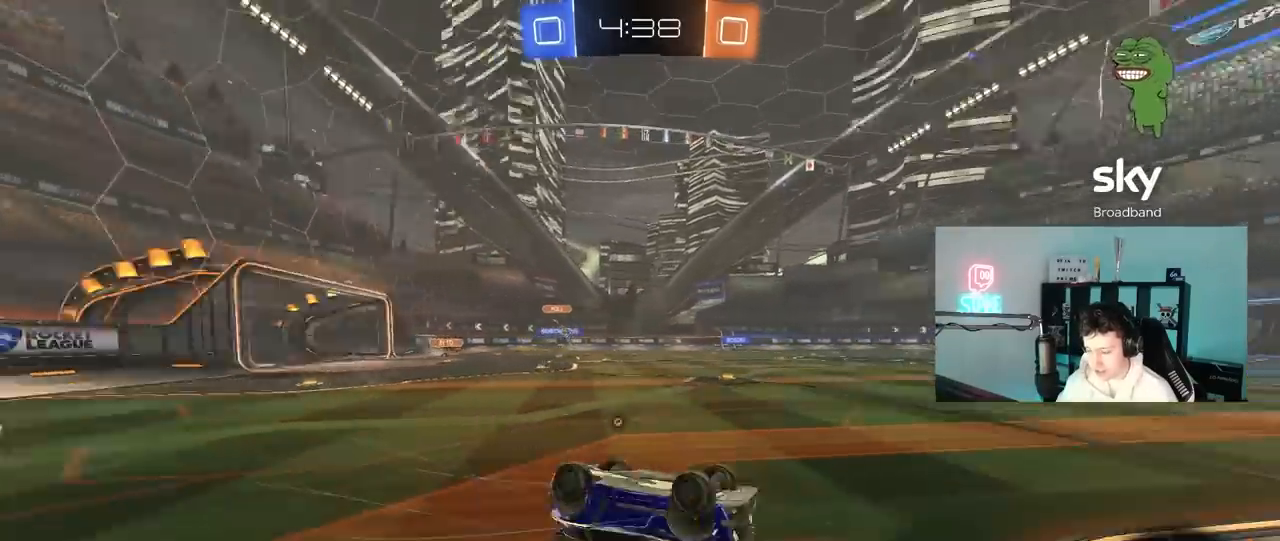
{"keys": ["a", "w"], "mouse": [], "mouse_move": "still", "events": [[33, "space", "down"], [83, "s", "down"], [183, "space", "up"], [267, "s", "up"], [367, "shift", "up"], [417, "a", "up"], [450, "w", "down"], [500, "a", "down"]]}
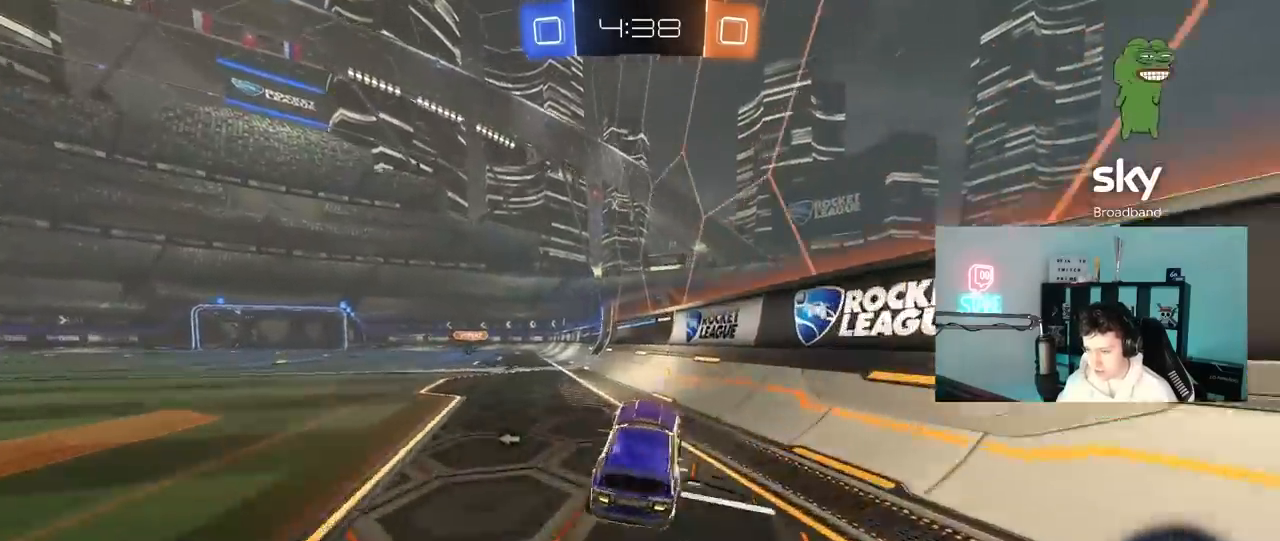
{"keys": ["a", "w"], "mouse": [], "mouse_move": "still", "events": [[50, "space", "down"], [200, "space", "up"], [283, "a", "up"], [283, "mouse_left", "down"], [383, "mouse_left", "up"], [433, "a", "down"]]}
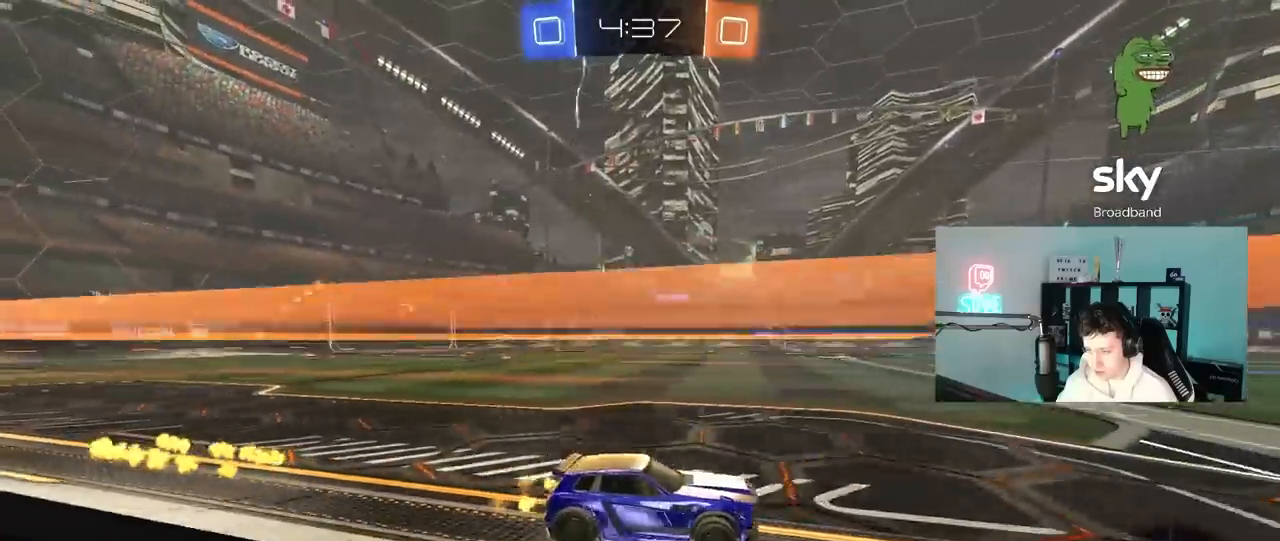
{"keys": ["w"], "mouse": [], "mouse_move": "still", "events": [[17, "a", "up"]]}
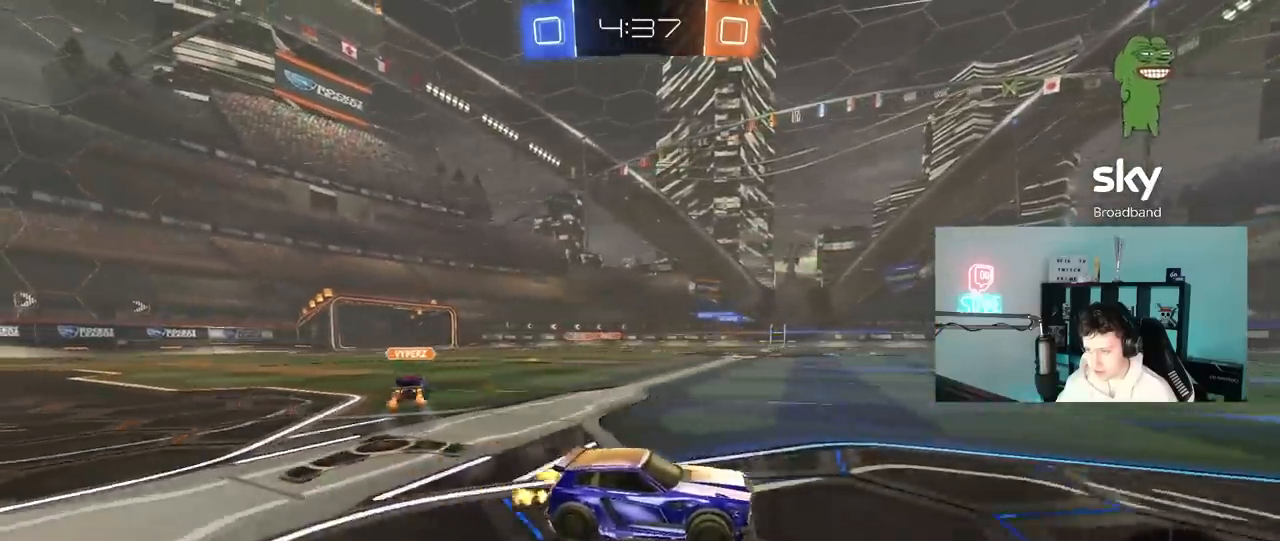
{"keys": ["w"], "mouse": ["left"], "mouse_move": "still", "events": [[83, "d", "down"], [167, "d", "up"], [500, "mouse_left", "down"]]}